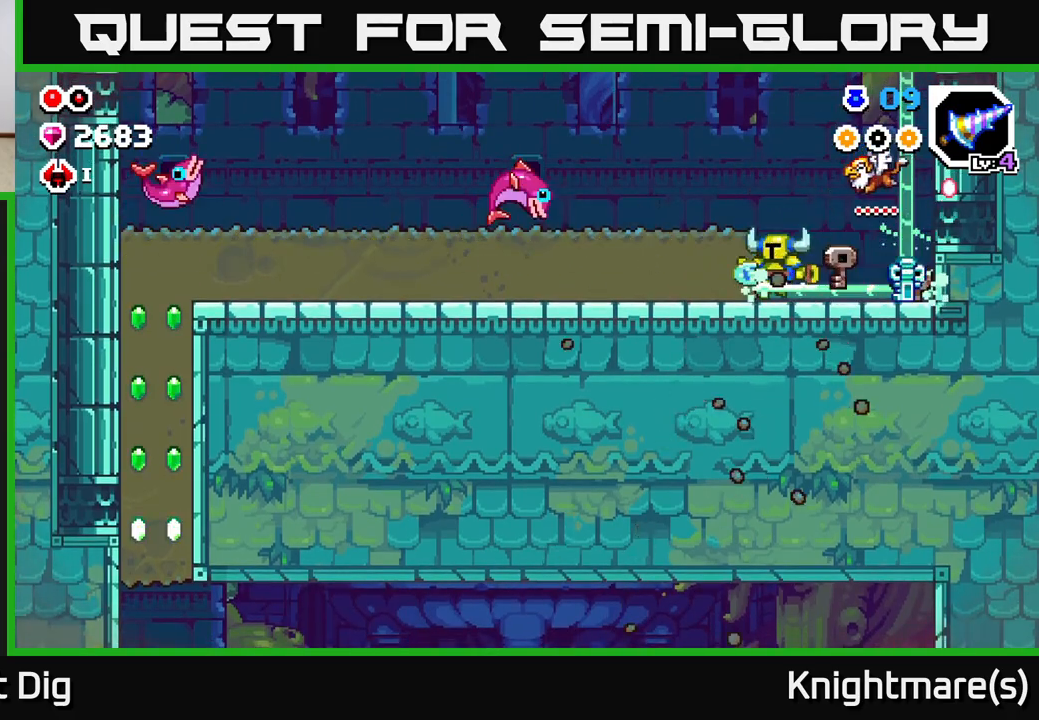
Gameplay with a controller (Xbox layout); each line is a JSON object with the inputs held at the frame after it. "events" lists button and stick changes between this image and that frame as [ms after this image, input, new state], when the widget could be followed in between.
{"buttons": ["X"], "left_stick": "left", "right_stick": "center", "events": [[117, "left_stick", "center"], [183, "left_stick", "right"], [333, "left_stick", "left"], [450, "X", "down"]]}
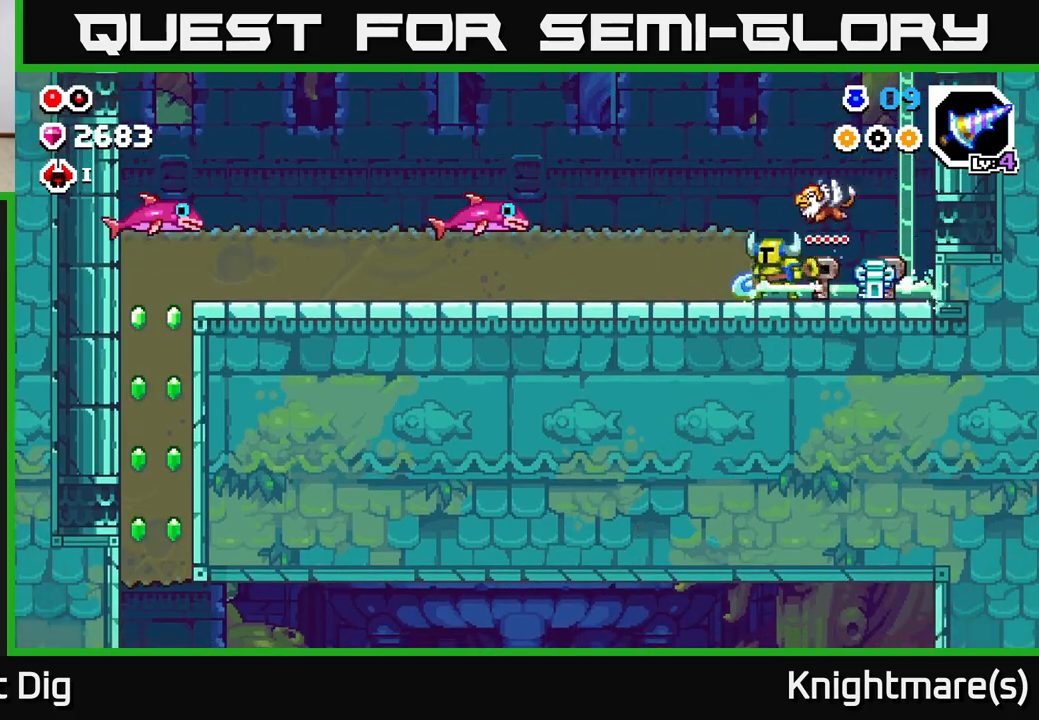
{"buttons": [], "left_stick": "center", "right_stick": "center", "events": [[83, "X", "up"], [133, "left_stick", "center"]]}
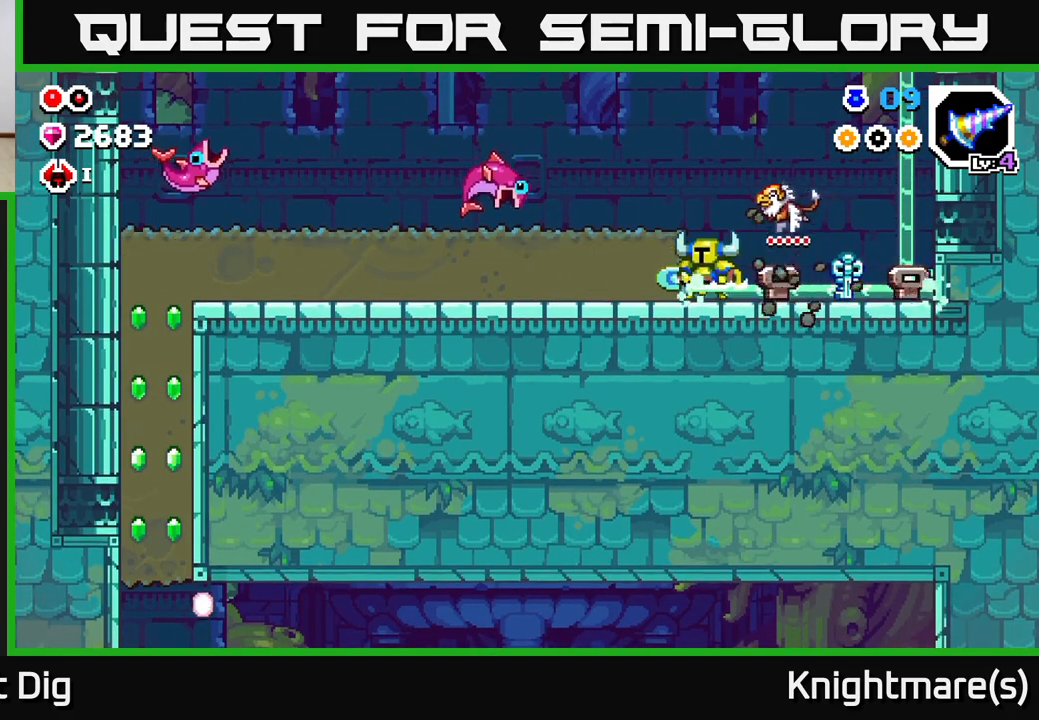
{"buttons": [], "left_stick": "center", "right_stick": "center", "events": [[17, "left_stick", "left"], [150, "X", "down"], [250, "X", "up"], [300, "left_stick", "center"]]}
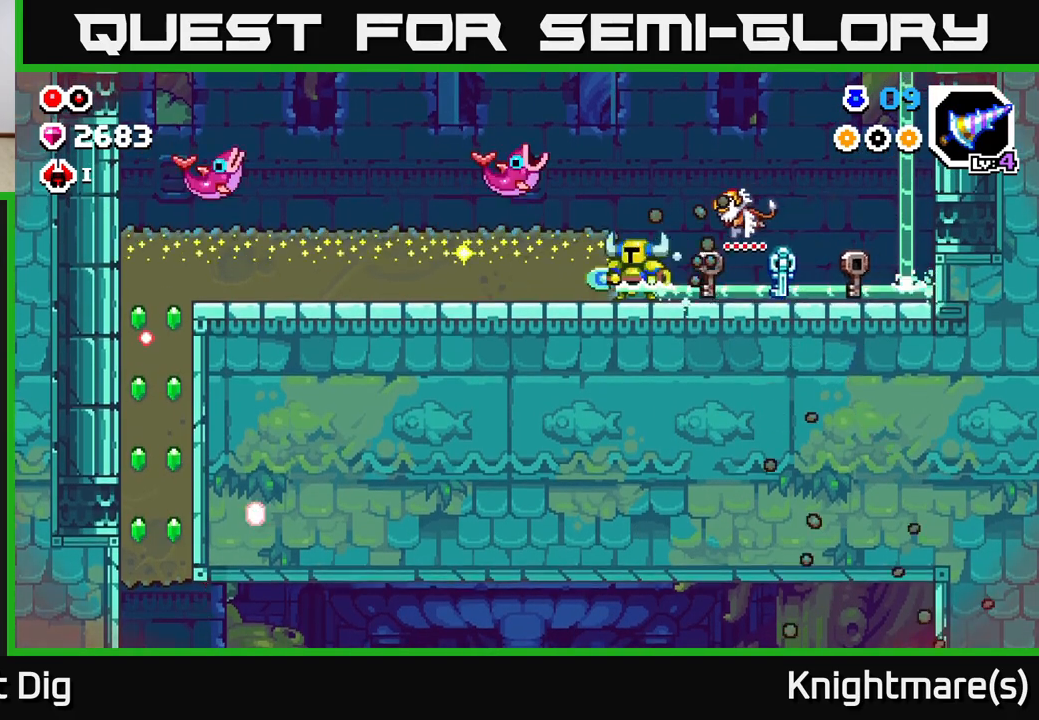
{"buttons": [], "left_stick": "center", "right_stick": "center", "events": [[50, "A", "down"], [67, "left_stick", "left"], [83, "X", "down"], [100, "A", "up"], [183, "left_stick", "center"], [200, "X", "up"], [317, "X", "down"], [400, "X", "up"]]}
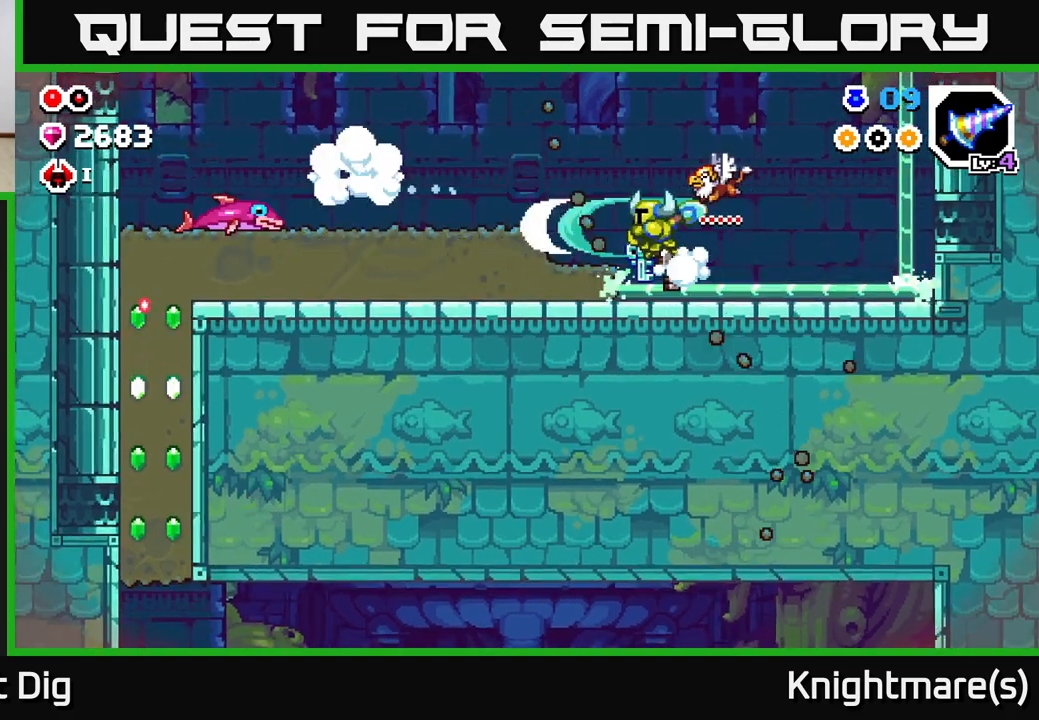
{"buttons": ["X"], "left_stick": "left", "right_stick": "center", "events": [[117, "left_stick", "left"], [283, "left_stick", "center"], [417, "X", "down"], [450, "left_stick", "left"]]}
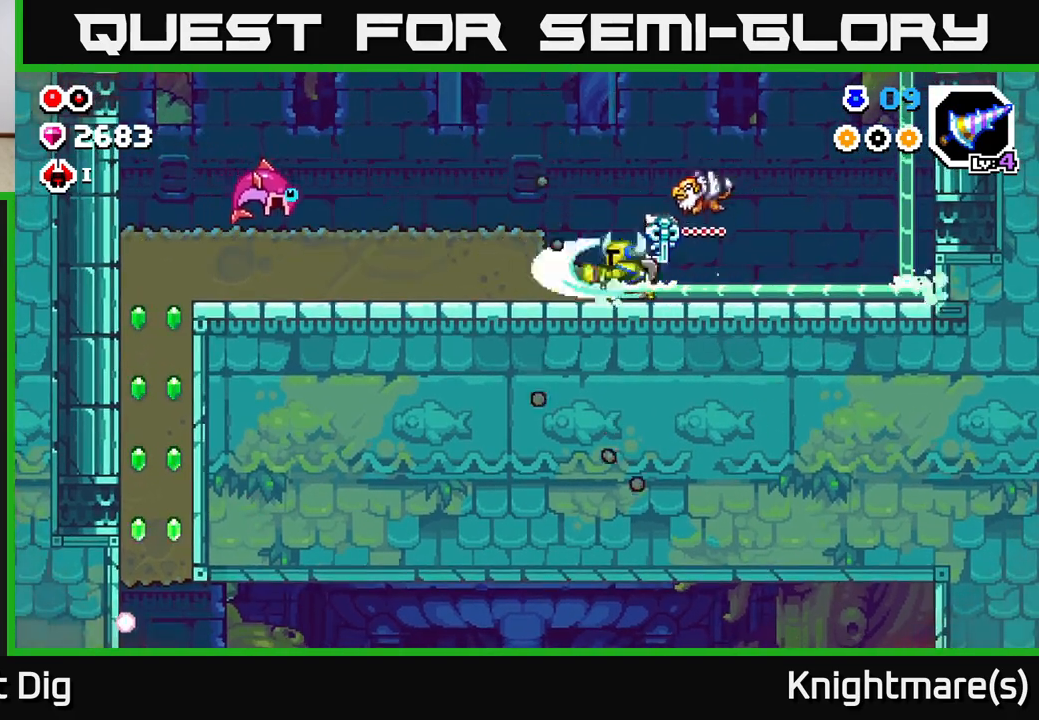
{"buttons": [], "left_stick": "center", "right_stick": "center", "events": [[33, "X", "up"], [117, "X", "down"], [250, "X", "up"], [333, "X", "down"], [467, "X", "up"], [500, "left_stick", "center"]]}
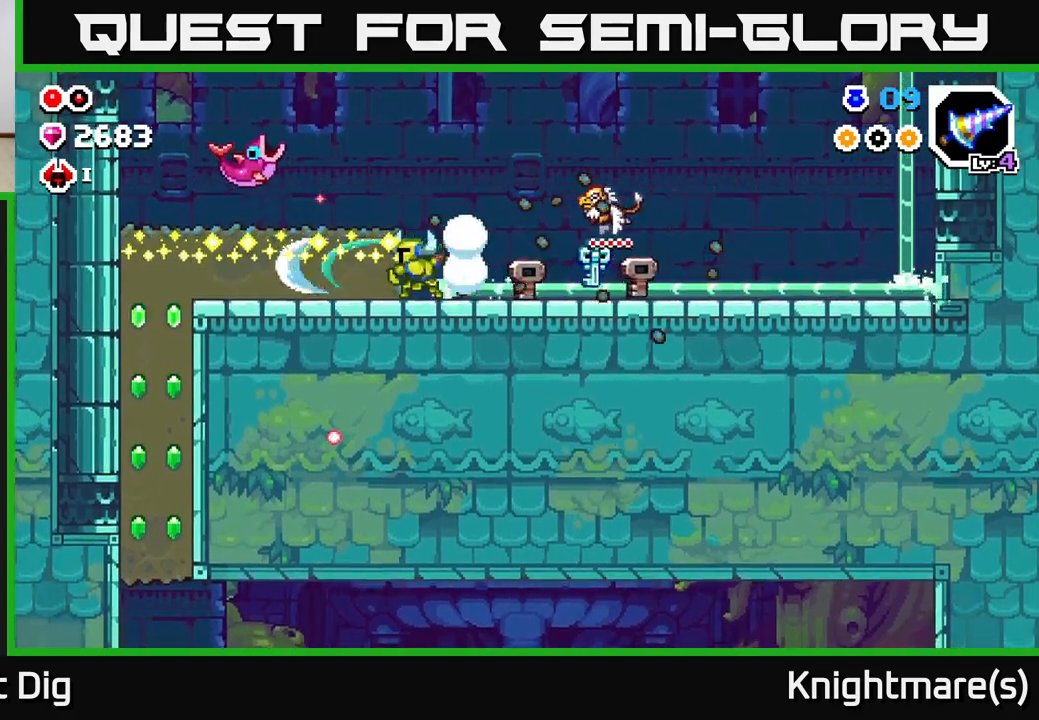
{"buttons": [], "left_stick": "left", "right_stick": "center", "events": [[250, "left_stick", "left"], [350, "X", "down"], [467, "X", "up"]]}
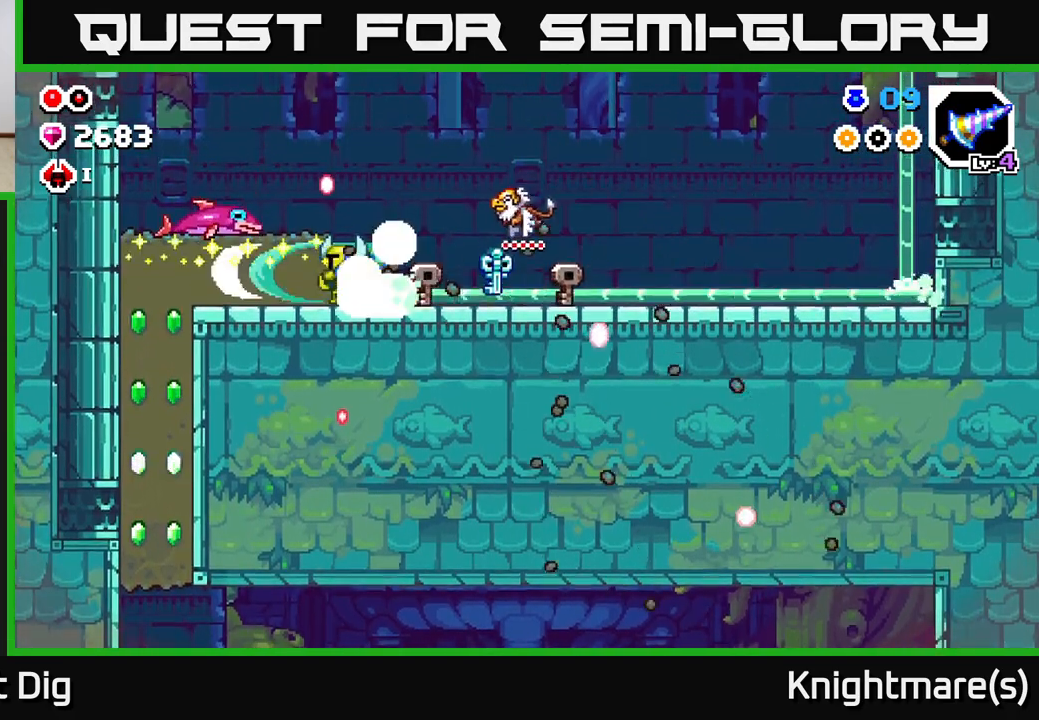
{"buttons": [], "left_stick": "center", "right_stick": "center", "events": [[83, "left_stick", "center"], [100, "X", "down"], [183, "X", "up"], [350, "A", "down"], [383, "X", "down"], [433, "A", "up"], [483, "X", "up"]]}
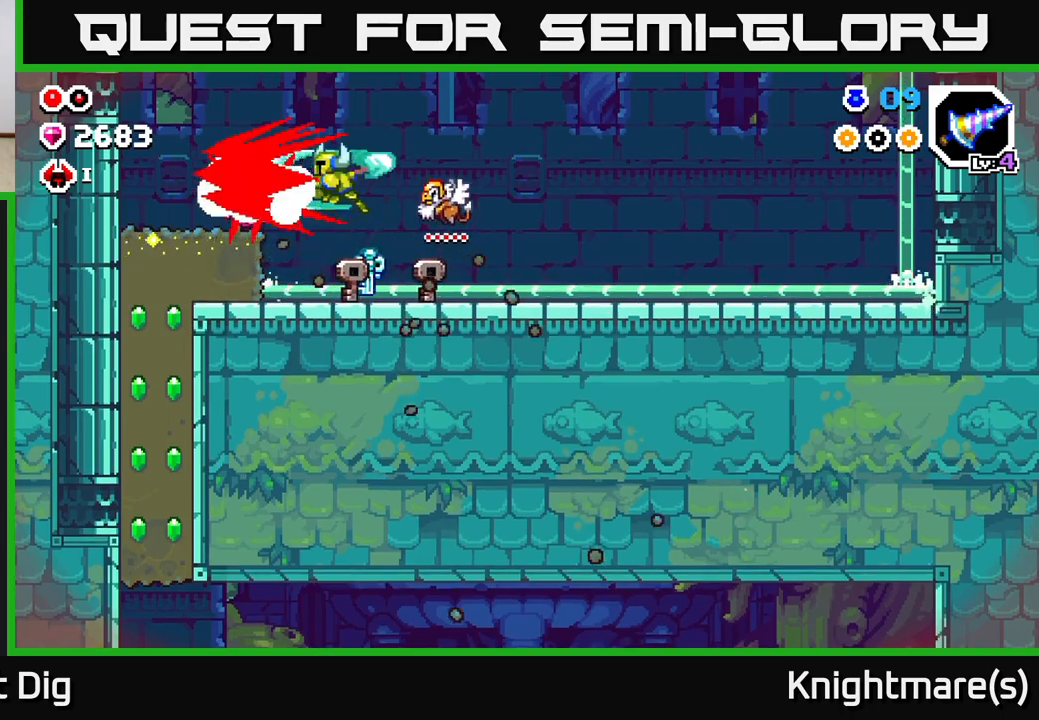
{"buttons": [], "left_stick": "left", "right_stick": "center", "events": [[50, "left_stick", "right"], [300, "left_stick", "left"]]}
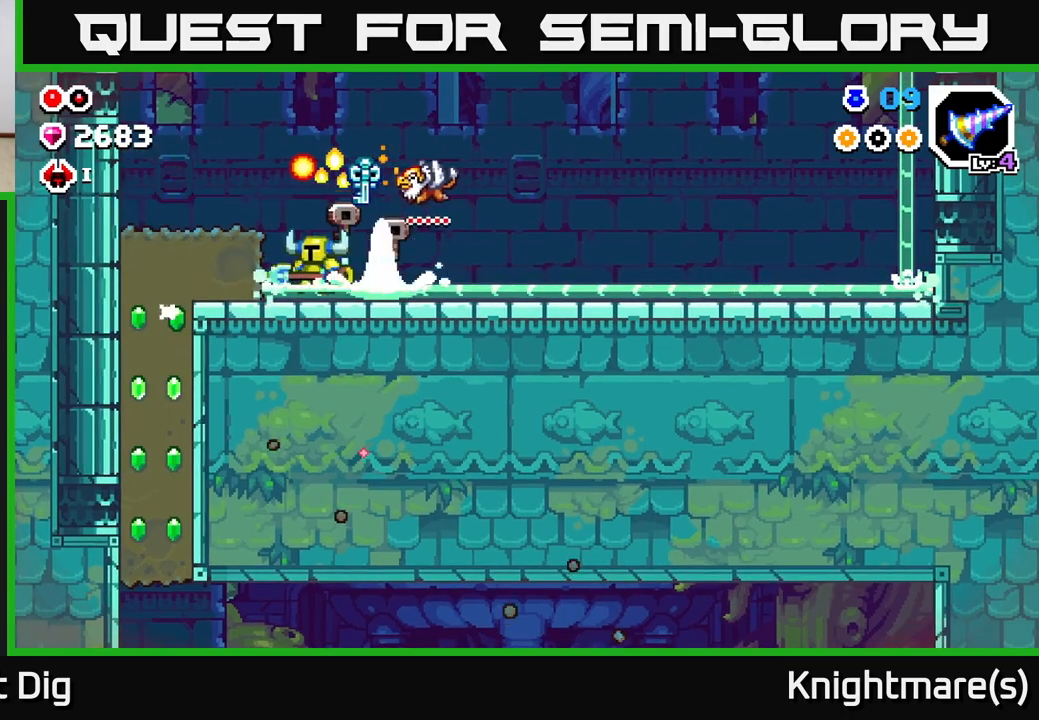
{"buttons": [], "left_stick": "down", "right_stick": "center", "events": [[50, "X", "down"], [150, "X", "up"], [250, "X", "down"], [350, "X", "up"], [483, "left_stick", "down"]]}
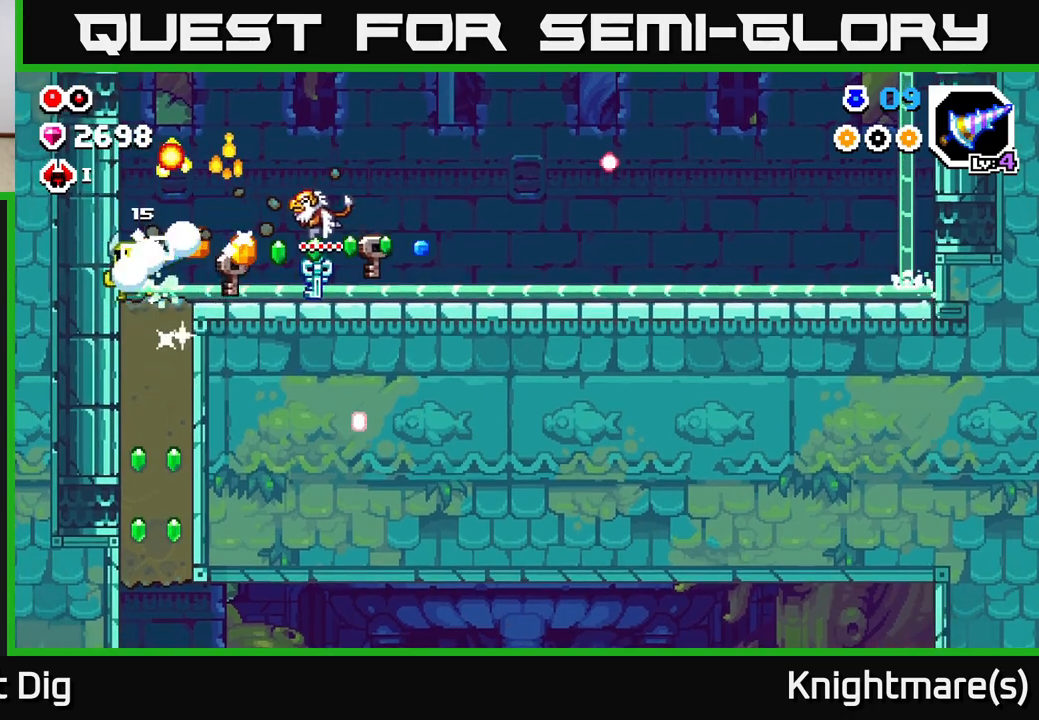
{"buttons": ["X"], "left_stick": "down", "right_stick": "center", "events": [[67, "X", "down"], [167, "X", "up"], [250, "X", "down"], [367, "X", "up"], [450, "X", "down"]]}
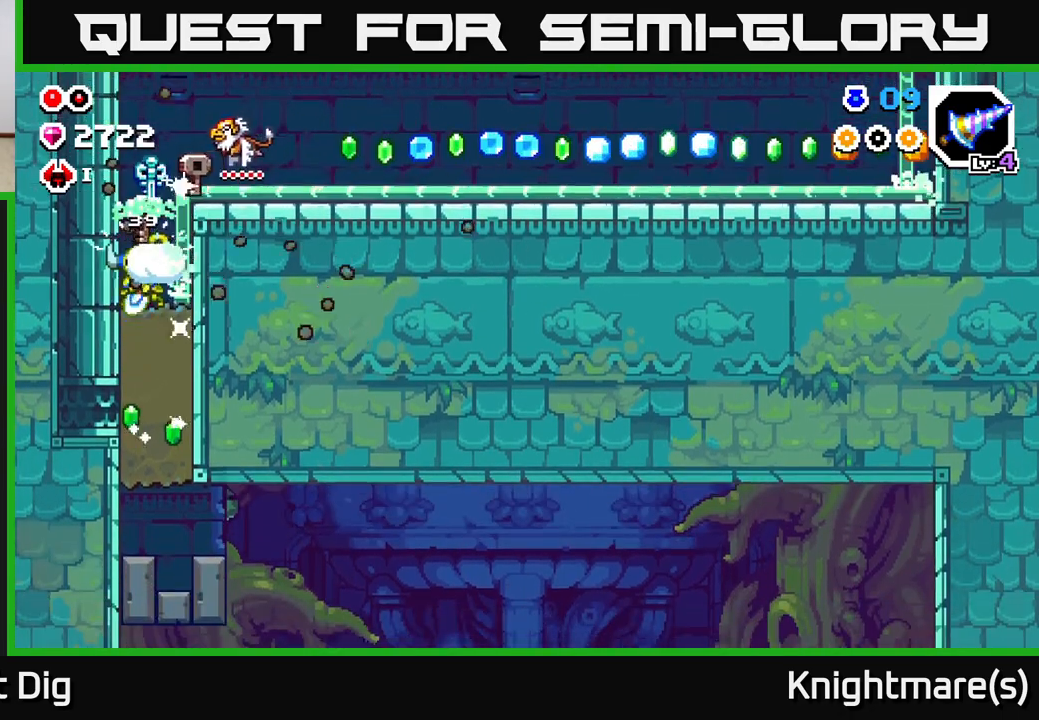
{"buttons": [], "left_stick": "down", "right_stick": "center", "events": [[67, "X", "up"], [133, "X", "down"], [250, "X", "up"], [333, "X", "down"], [467, "X", "up"]]}
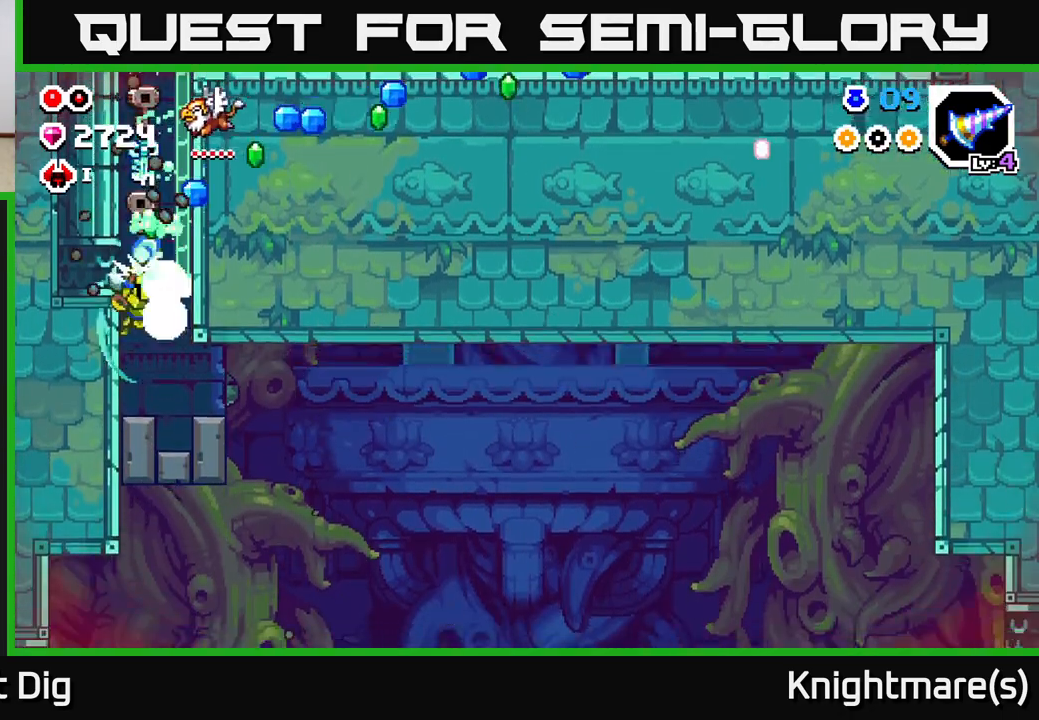
{"buttons": [], "left_stick": "right", "right_stick": "center", "events": [[133, "left_stick", "center"], [250, "left_stick", "right"]]}
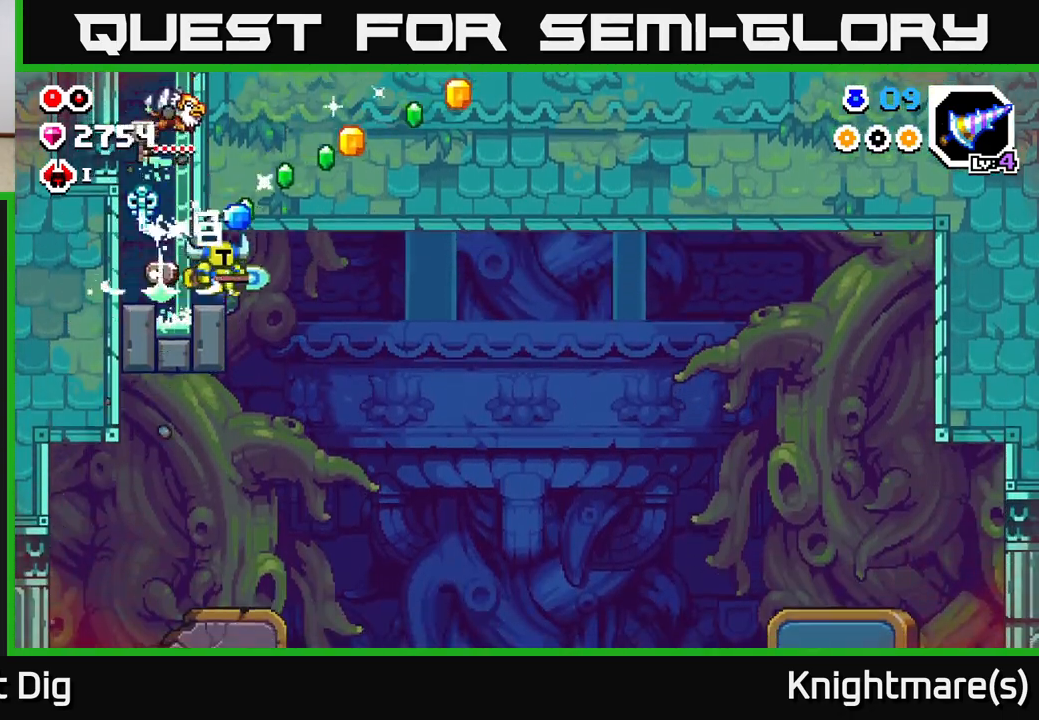
{"buttons": [], "left_stick": "right", "right_stick": "center", "events": []}
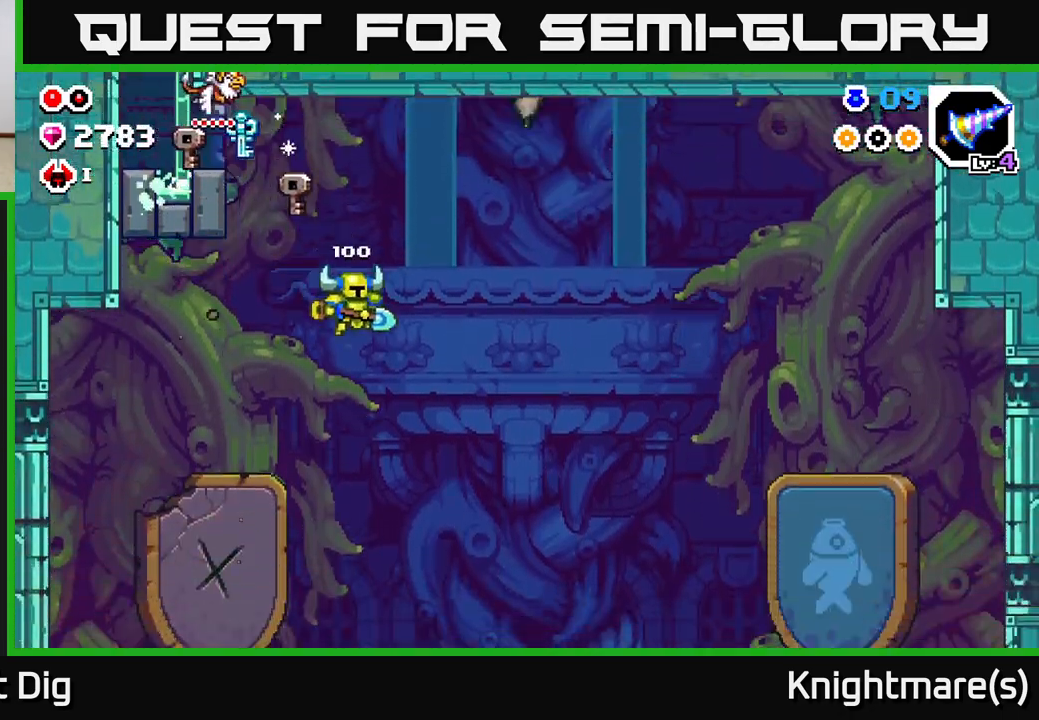
{"buttons": [], "left_stick": "right", "right_stick": "center", "events": []}
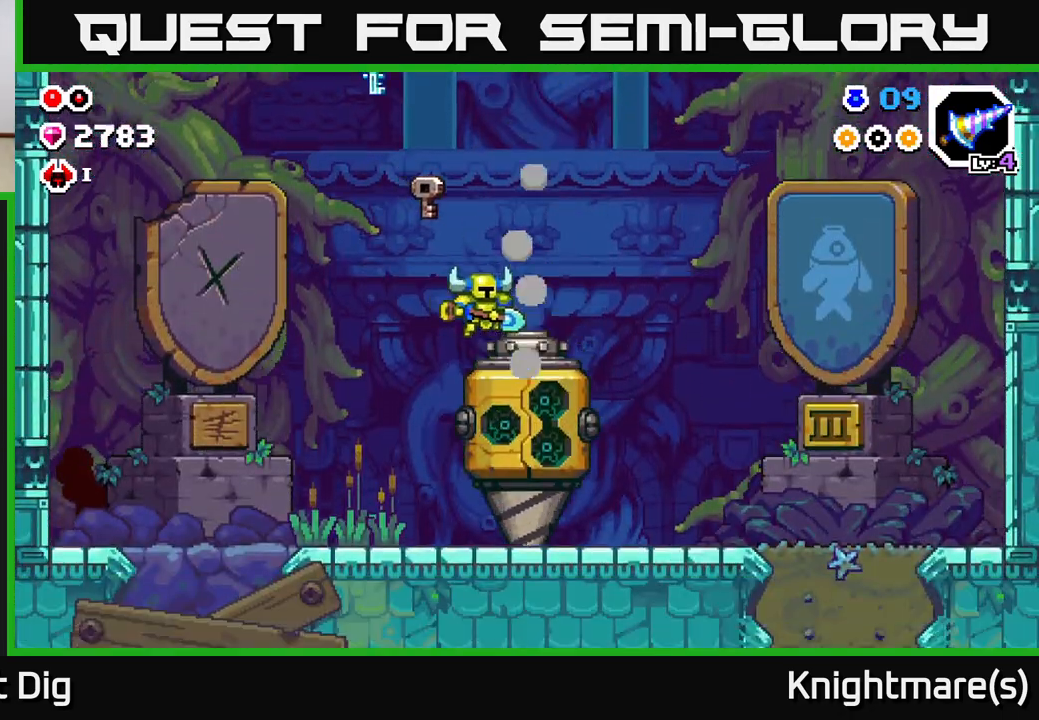
{"buttons": [], "left_stick": "right", "right_stick": "center", "events": []}
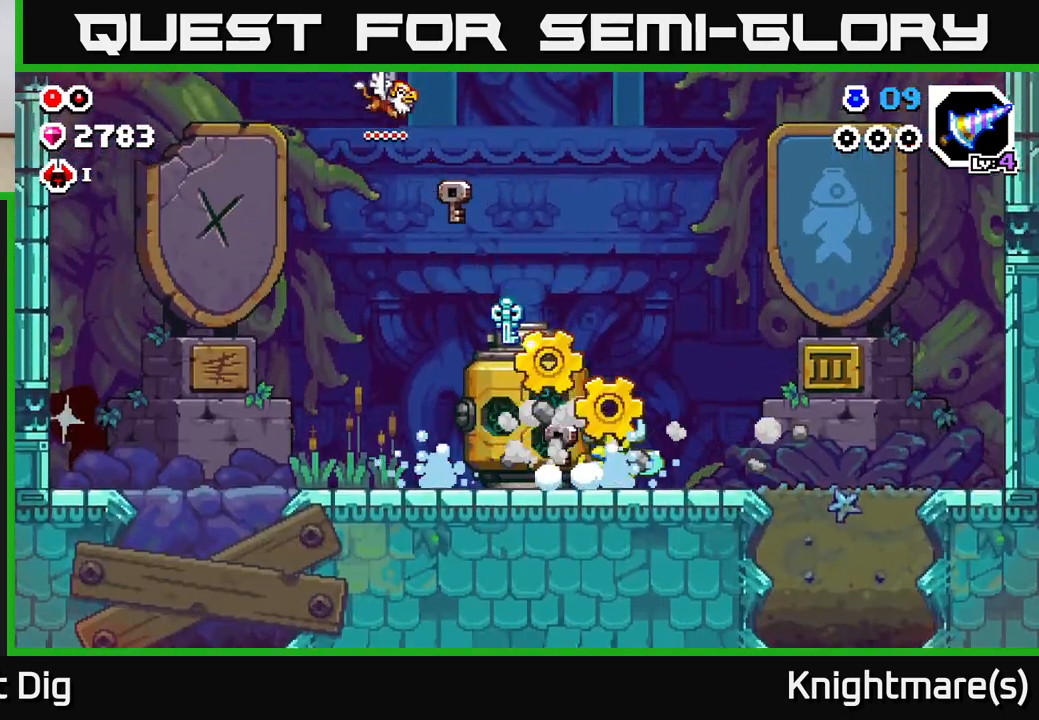
{"buttons": [], "left_stick": "center", "right_stick": "center", "events": [[83, "left_stick", "left"], [267, "left_stick", "center"]]}
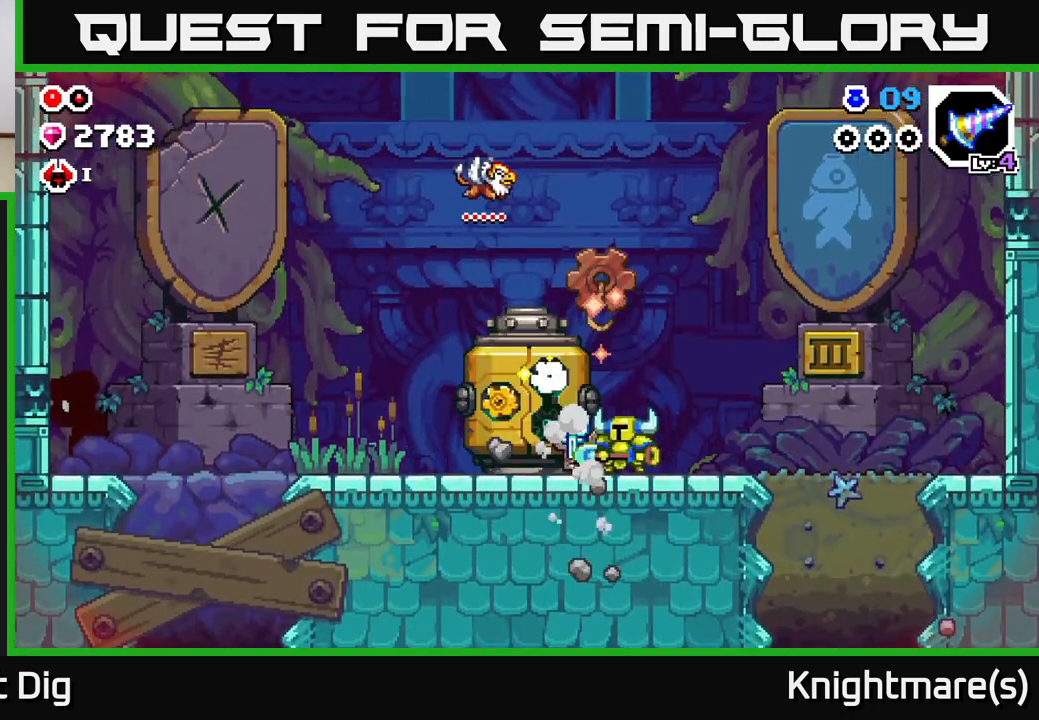
{"buttons": [], "left_stick": "right", "right_stick": "center", "events": [[250, "left_stick", "right"]]}
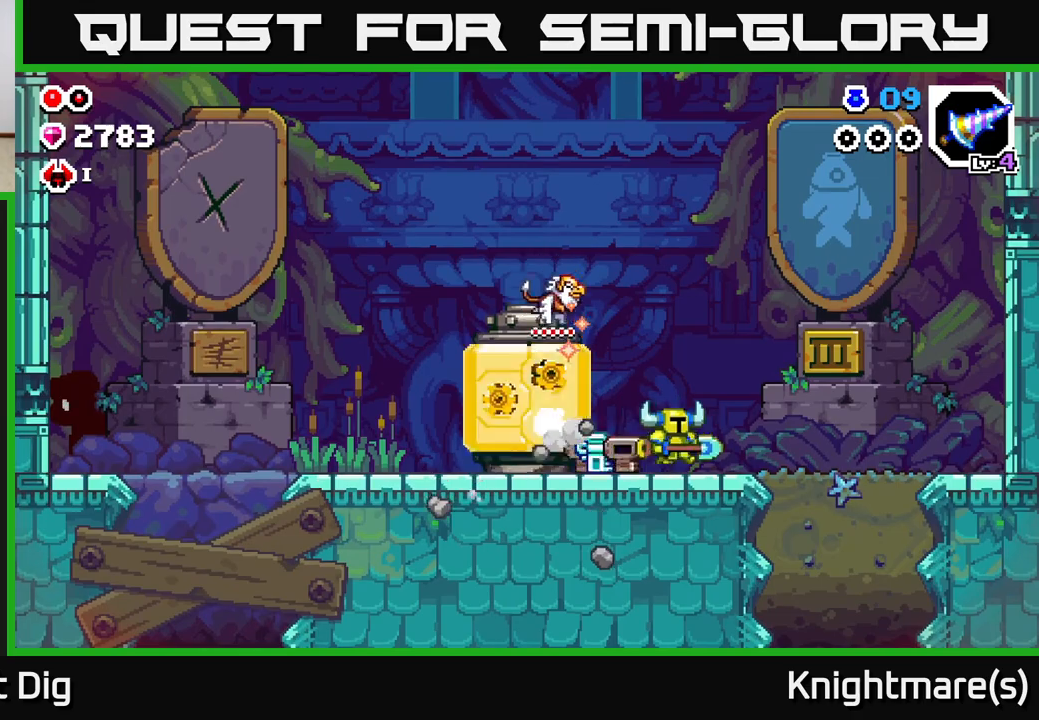
{"buttons": [], "left_stick": "right", "right_stick": "center", "events": [[50, "left_stick", "left"], [333, "left_stick", "center"], [417, "left_stick", "right"]]}
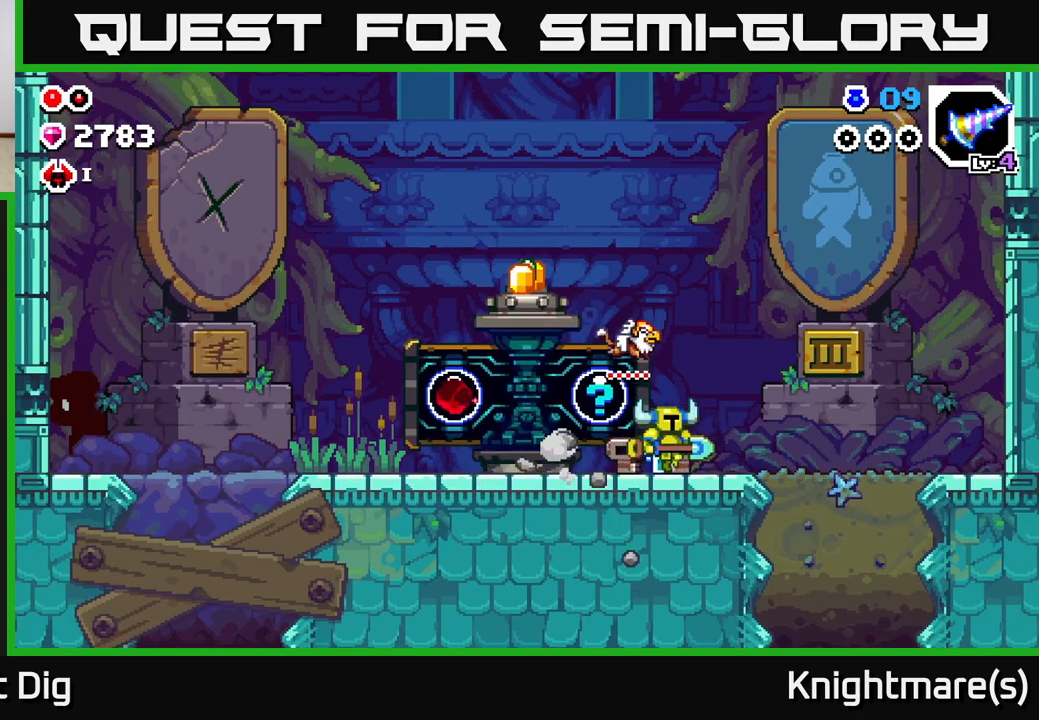
{"buttons": [], "left_stick": "center", "right_stick": "center", "events": [[267, "left_stick", "left"], [467, "left_stick", "center"]]}
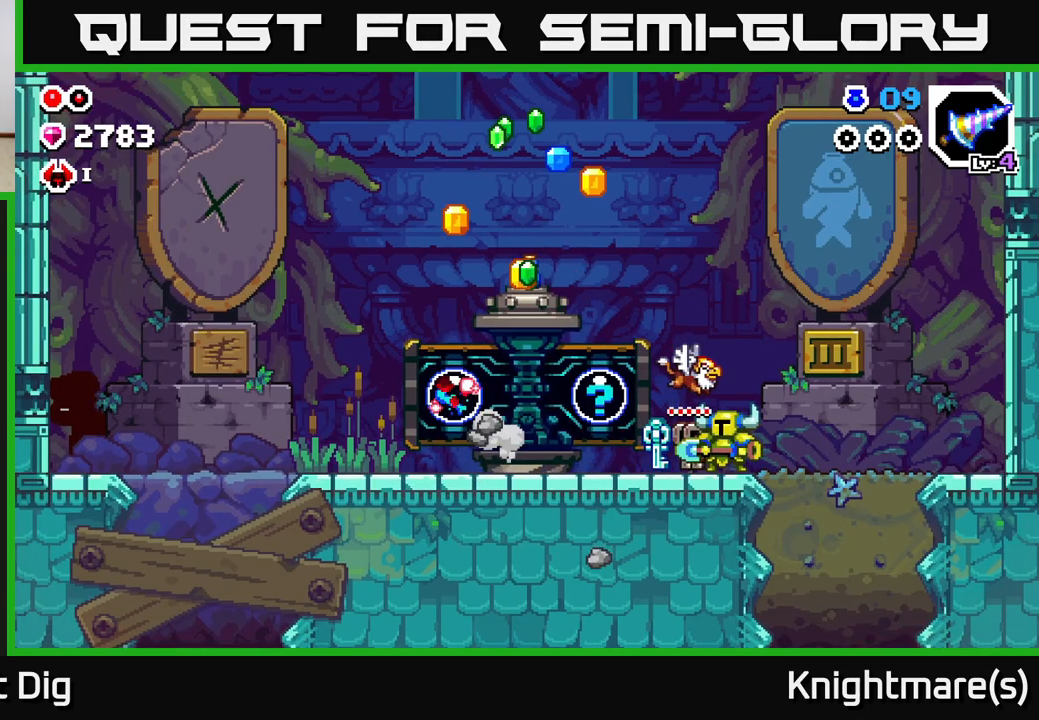
{"buttons": [], "left_stick": "right", "right_stick": "center", "events": [[450, "left_stick", "right"]]}
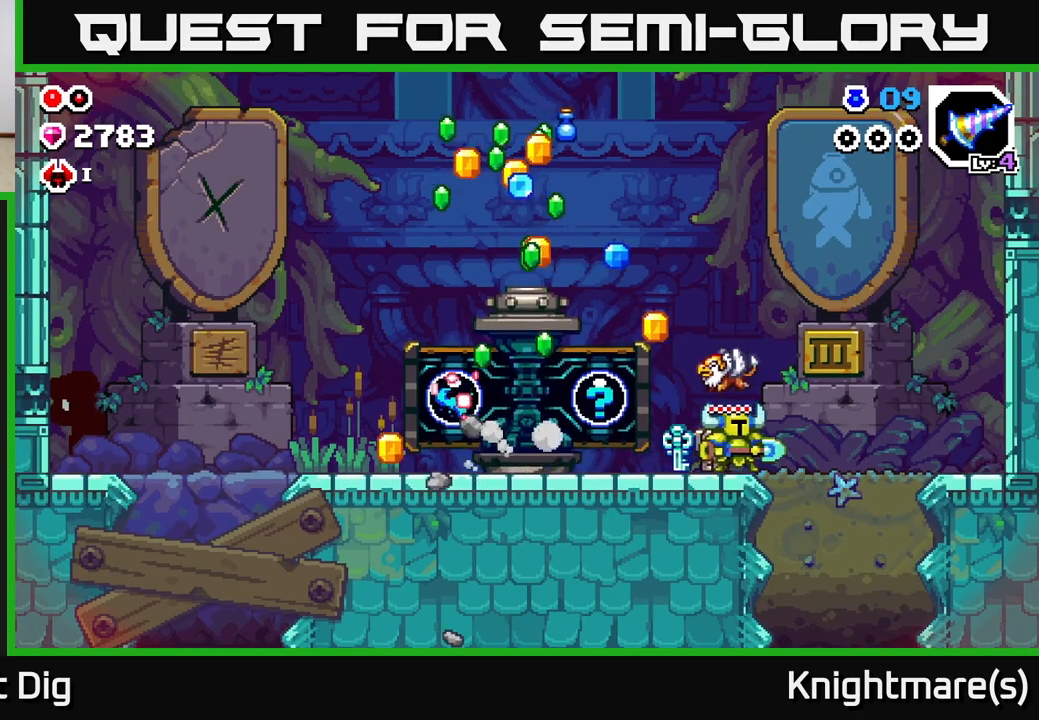
{"buttons": [], "left_stick": "center", "right_stick": "center", "events": [[100, "left_stick", "left"], [417, "X", "down"], [500, "X", "up"], [500, "left_stick", "center"]]}
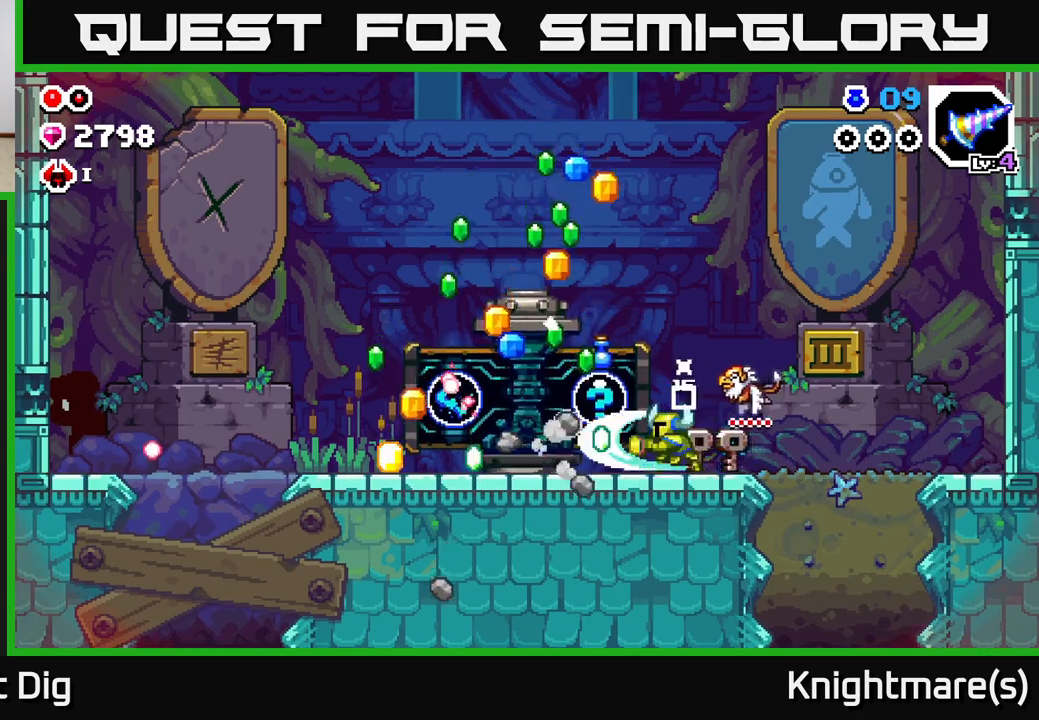
{"buttons": ["X"], "left_stick": "center", "right_stick": "center", "events": [[67, "X", "down"], [167, "X", "up"], [250, "X", "down"], [333, "X", "up"], [433, "X", "down"]]}
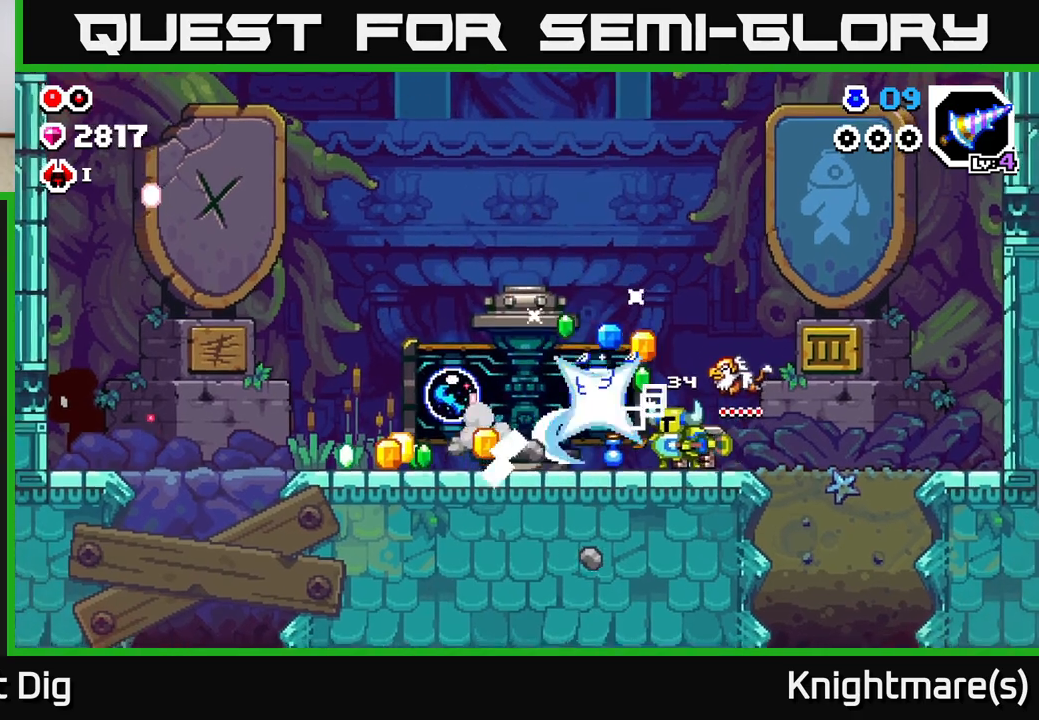
{"buttons": [], "left_stick": "center", "right_stick": "center", "events": [[17, "X", "up"]]}
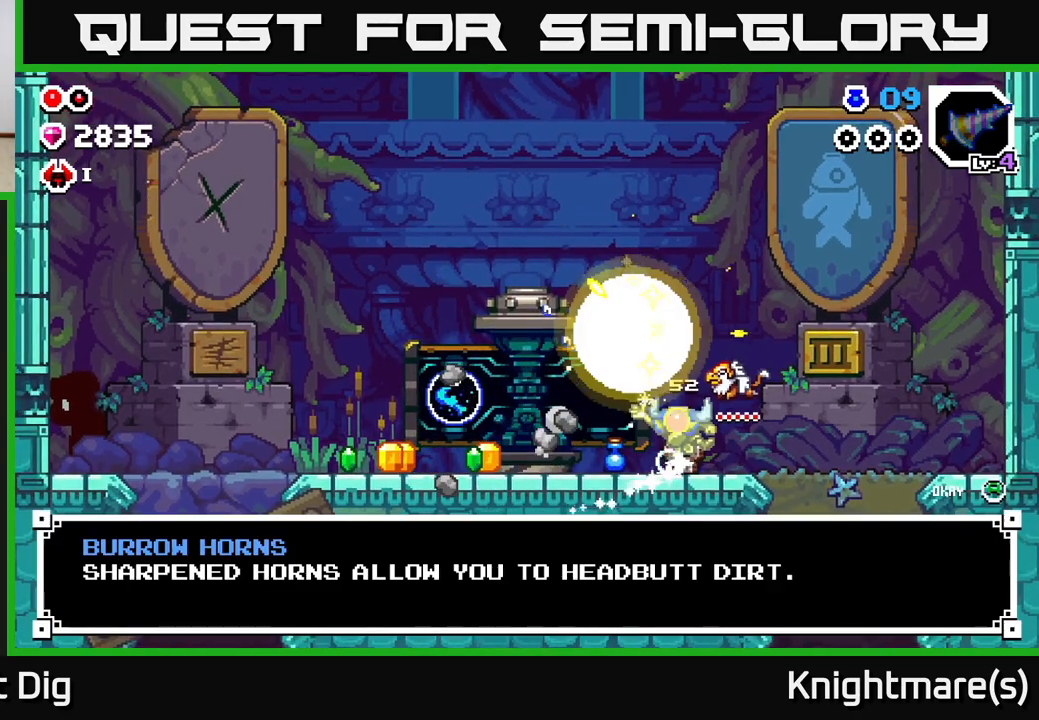
{"buttons": [], "left_stick": "center", "right_stick": "center", "events": []}
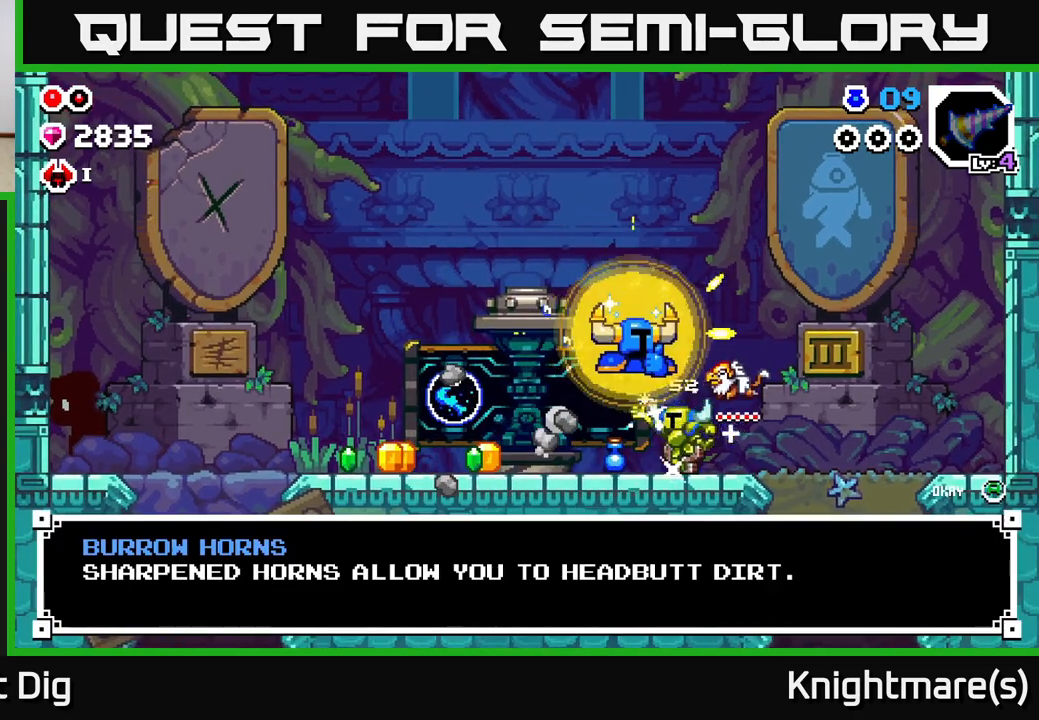
{"buttons": [], "left_stick": "center", "right_stick": "center", "events": []}
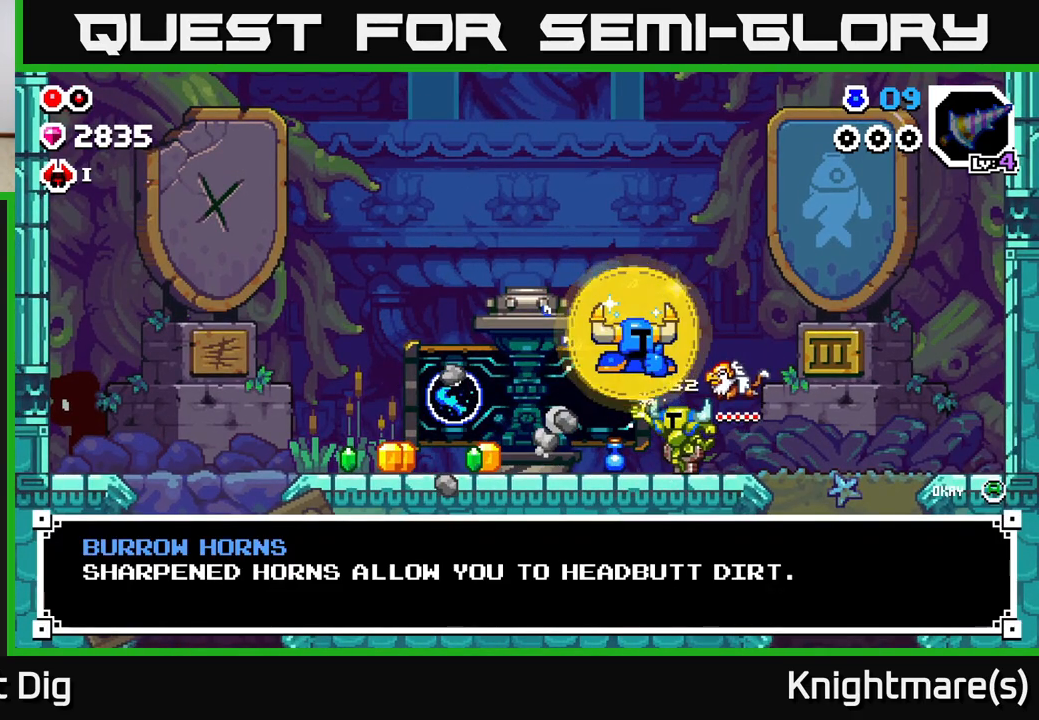
{"buttons": [], "left_stick": "left", "right_stick": "center", "events": [[67, "A", "down"], [100, "left_stick", "left"], [133, "A", "up"]]}
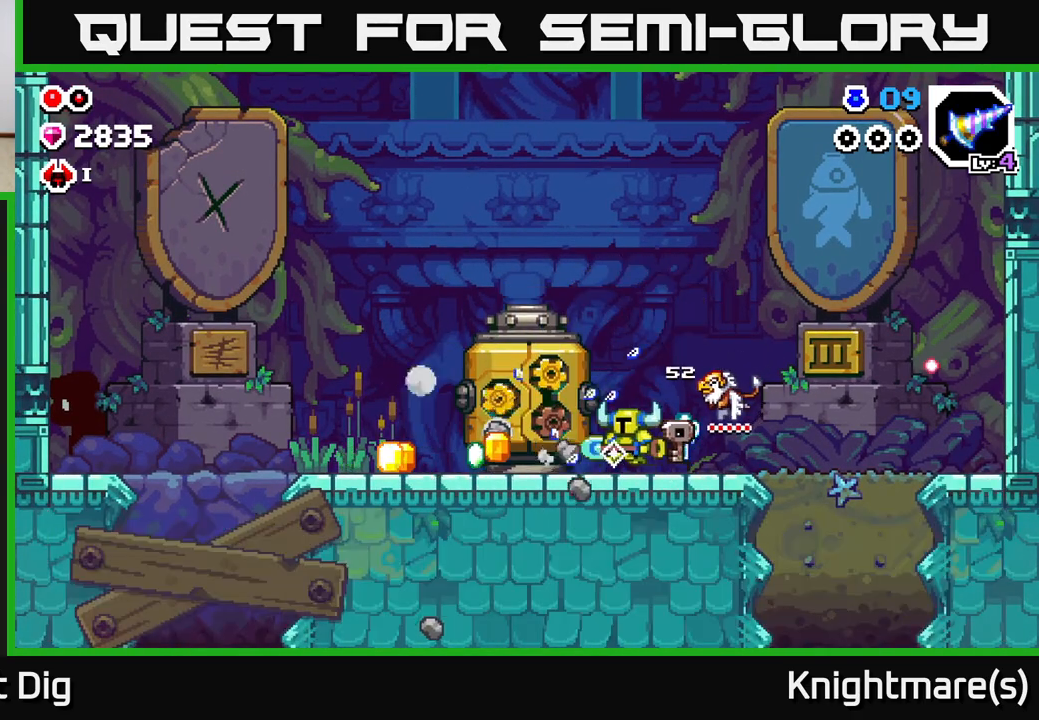
{"buttons": [], "left_stick": "left", "right_stick": "center", "events": []}
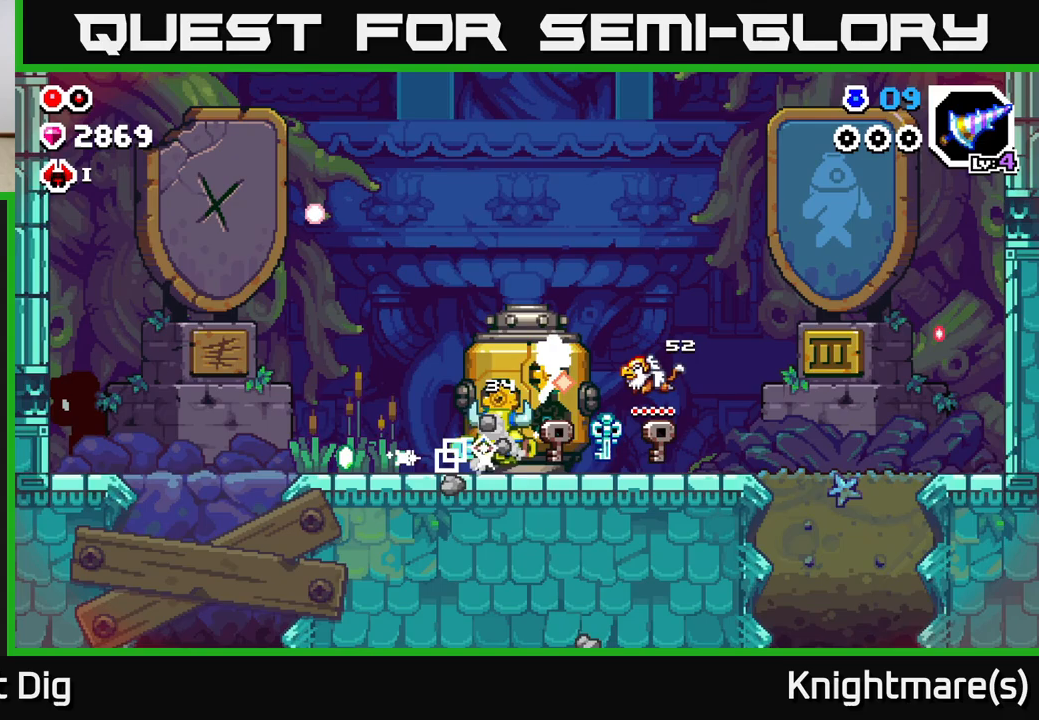
{"buttons": [], "left_stick": "right", "right_stick": "center", "events": [[200, "left_stick", "right"]]}
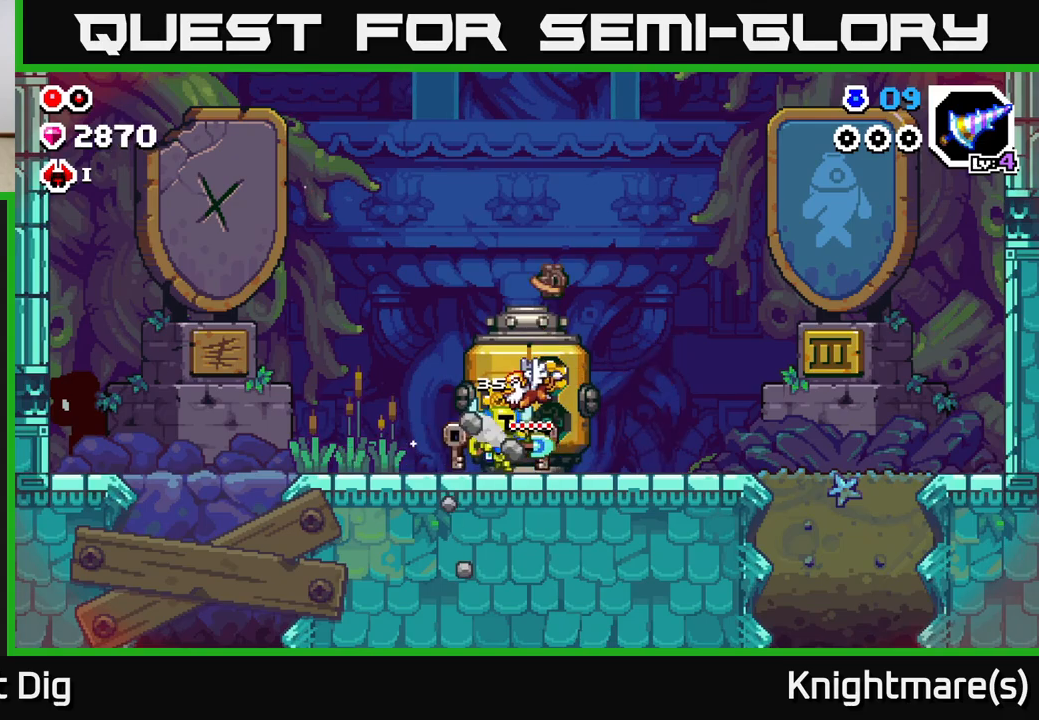
{"buttons": [], "left_stick": "right", "right_stick": "center", "events": []}